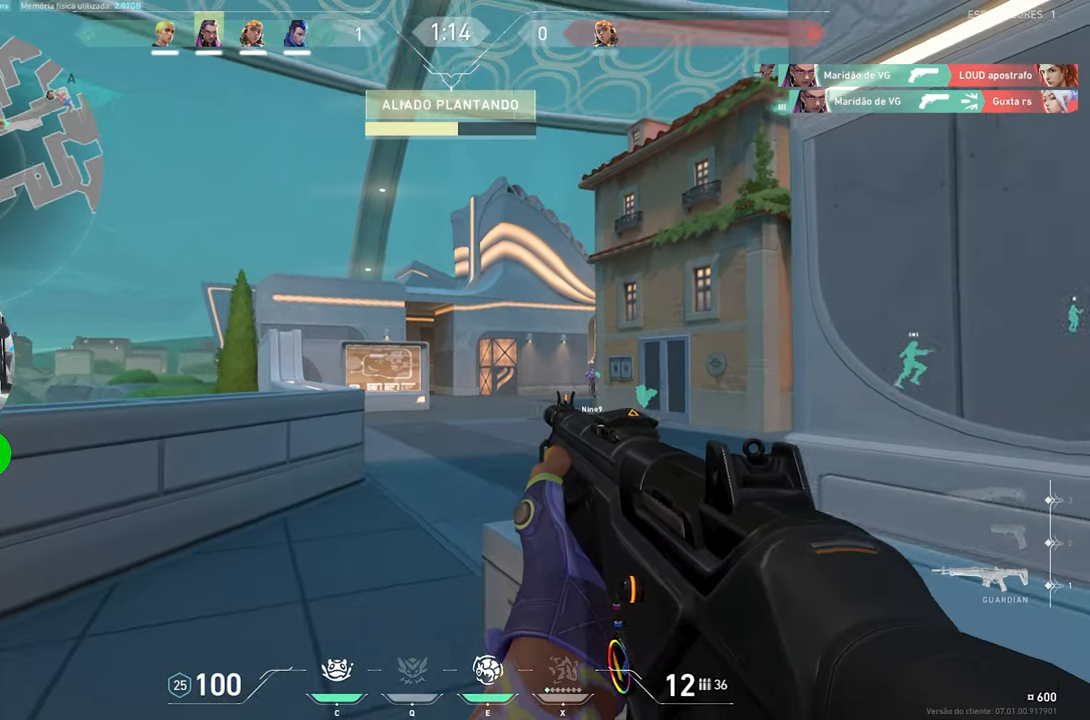
Gameplay with keyboard and mouse; each line is a JSON object with the keys and mouse buttons held at the frame after it. "events" lists presses ("down") and releases ("up") of "1", "2", "3", "4", "5", "a", "alt", "c", "caps_lock", "ctrl", "d", "e", "f", "g", "q", "r", "s", "shift", "space", "t", "tab", "v", "w", "x", "z", "mouse_left", "mouse_wheel" and "mouse_right" between this image and that frame as [ms after this image, input, new state], when the widget could be followed in between. "mouse_left", "mouse_wheel", "mouse_right" = the "left", "wheel", "right" buttons of the "mouse" list. No other keys are recorded. "wheel" means that the mouse wheel is clicked or scrolled. "mouse_move" is the direction in which the mouse moves at that frame (one of eight, or "still"), when it could be read.
{"keys": ["a"], "mouse": [], "mouse_move": "right", "events": [[50, "ctrl", "down"], [100, "shift", "down"], [150, "a", "down"], [150, "ctrl", "up"], [150, "shift", "up"], [200, "s", "up"]]}
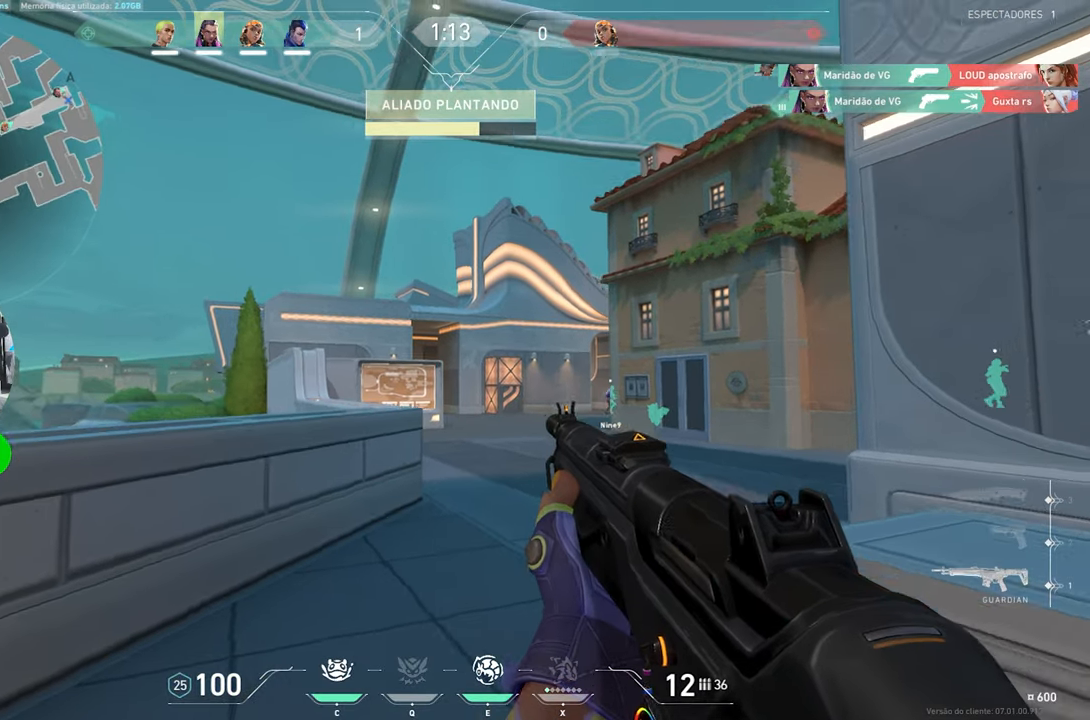
{"keys": ["a", "ctrl", "shift"], "mouse": [], "mouse_move": "still", "events": [[117, "ctrl", "down"], [117, "shift", "down"], [300, "a", "up"], [467, "a", "down"]]}
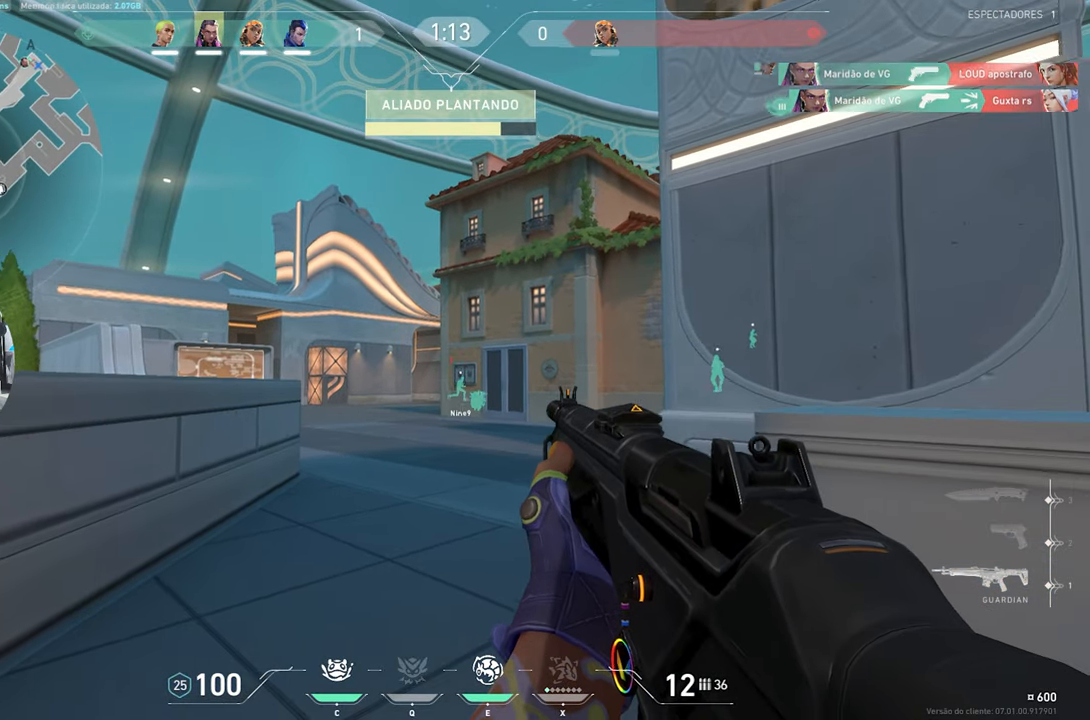
{"keys": ["a", "ctrl", "shift"], "mouse": [], "mouse_move": "still", "events": [[233, "a", "up"], [367, "a", "down"]]}
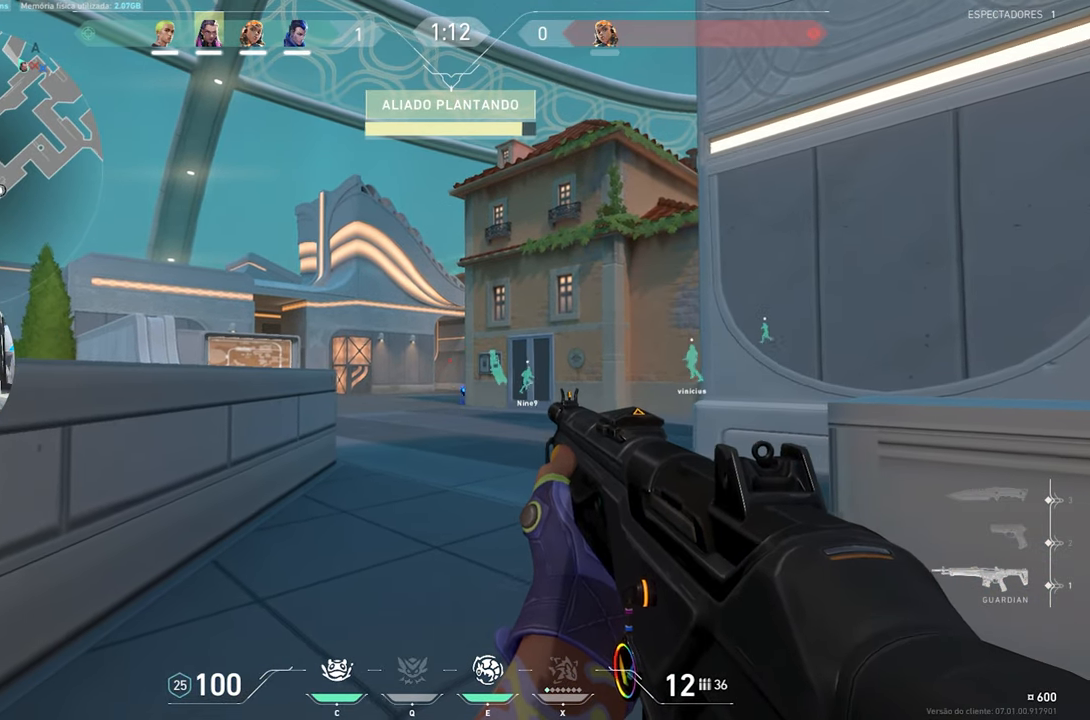
{"keys": ["ctrl", "shift"], "mouse": [], "mouse_move": "still", "events": [[50, "s", "down"], [150, "a", "up"], [433, "s", "up"]]}
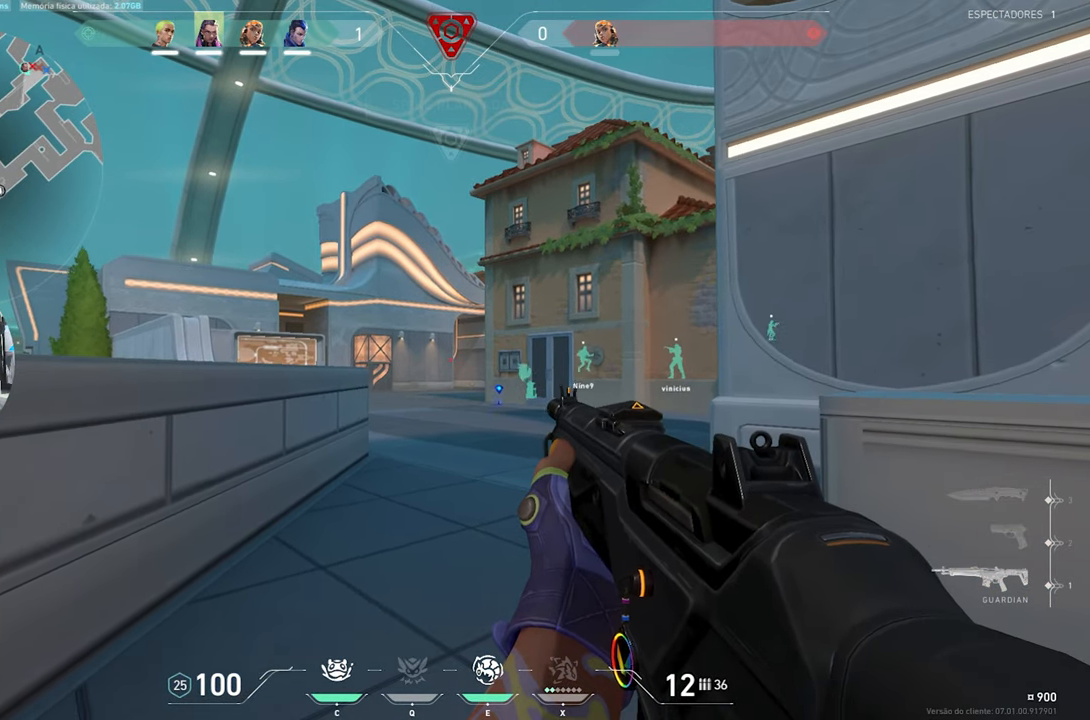
{"keys": ["a", "ctrl", "s", "shift"], "mouse": [], "mouse_move": "right", "events": [[217, "s", "down"], [500, "a", "down"]]}
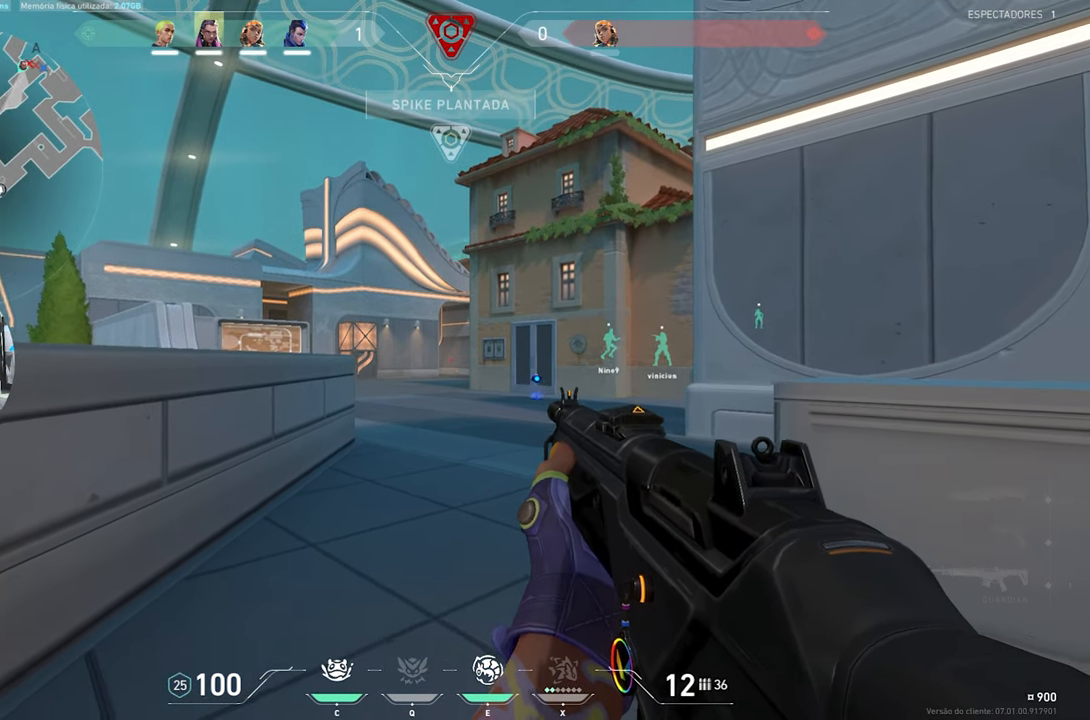
{"keys": ["ctrl", "d", "shift"], "mouse": [], "mouse_move": "still", "events": [[367, "a", "up"], [367, "d", "down"], [467, "s", "up"]]}
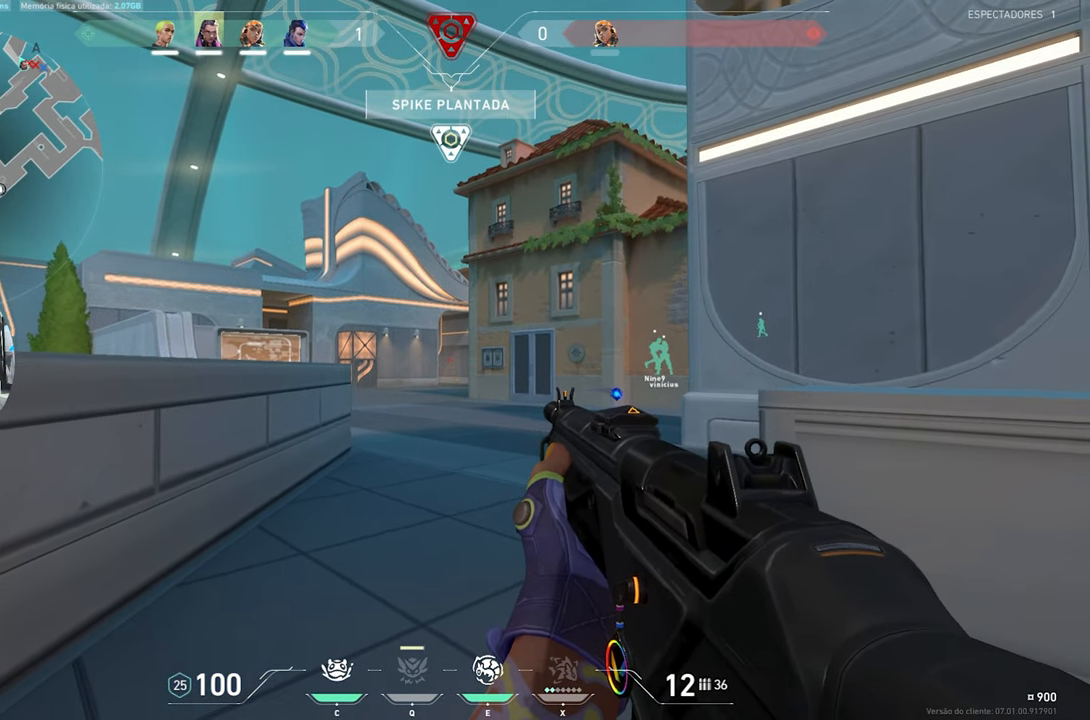
{"keys": ["ctrl", "shift"], "mouse": [], "mouse_move": "still", "events": [[50, "d", "up"], [250, "d", "down"], [433, "d", "up"]]}
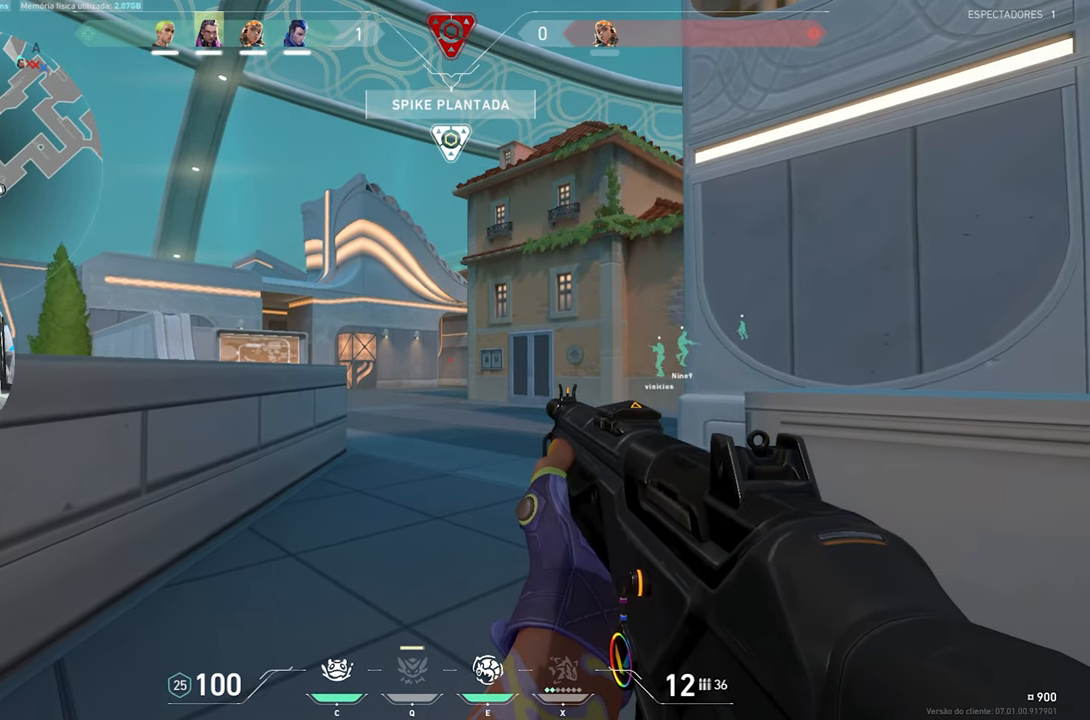
{"keys": ["ctrl", "shift"], "mouse": [], "mouse_move": "still", "events": [[217, "d", "down"], [450, "d", "up"]]}
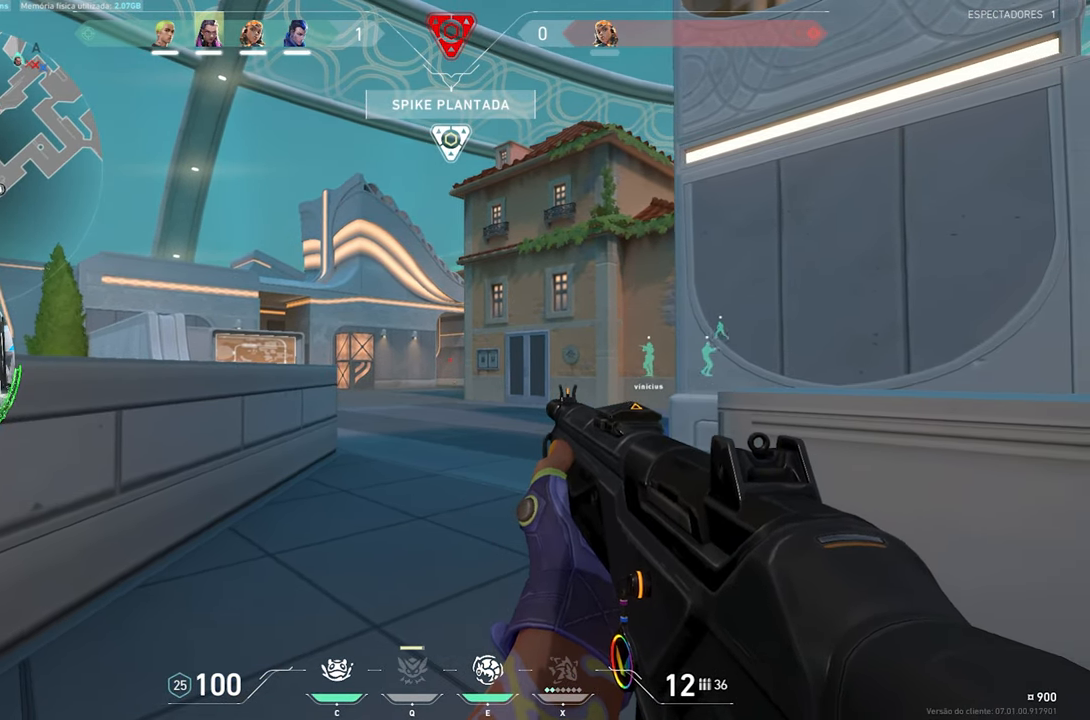
{"keys": ["ctrl", "shift"], "mouse": [], "mouse_move": "still", "events": []}
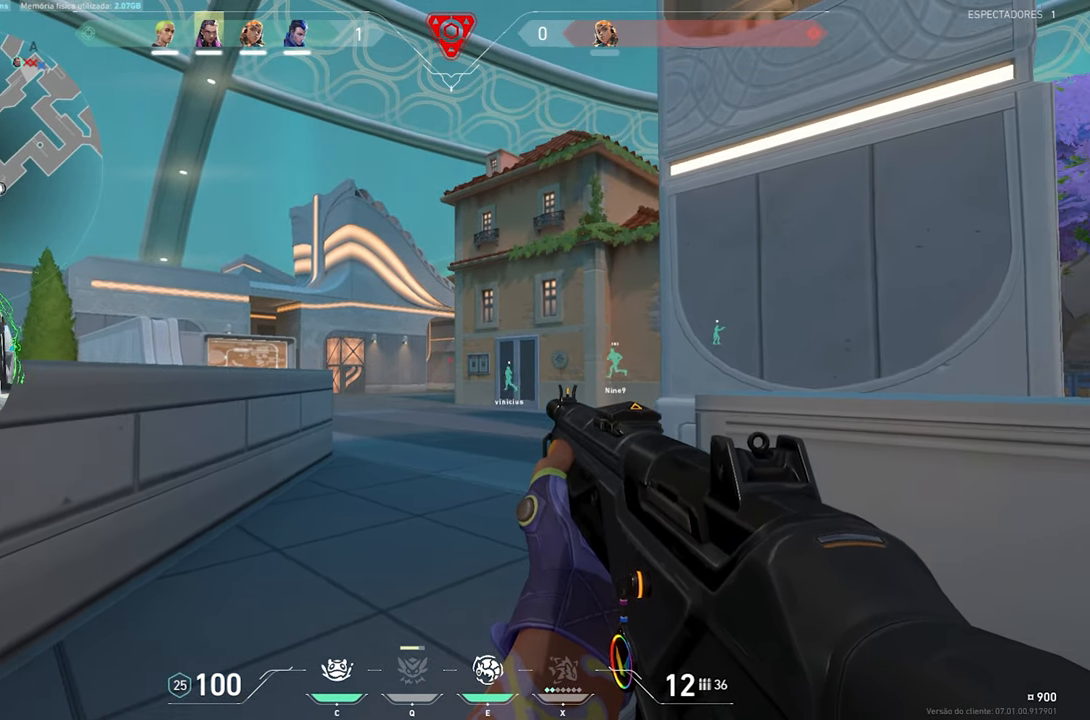
{"keys": ["ctrl", "shift"], "mouse": [], "mouse_move": "still", "events": []}
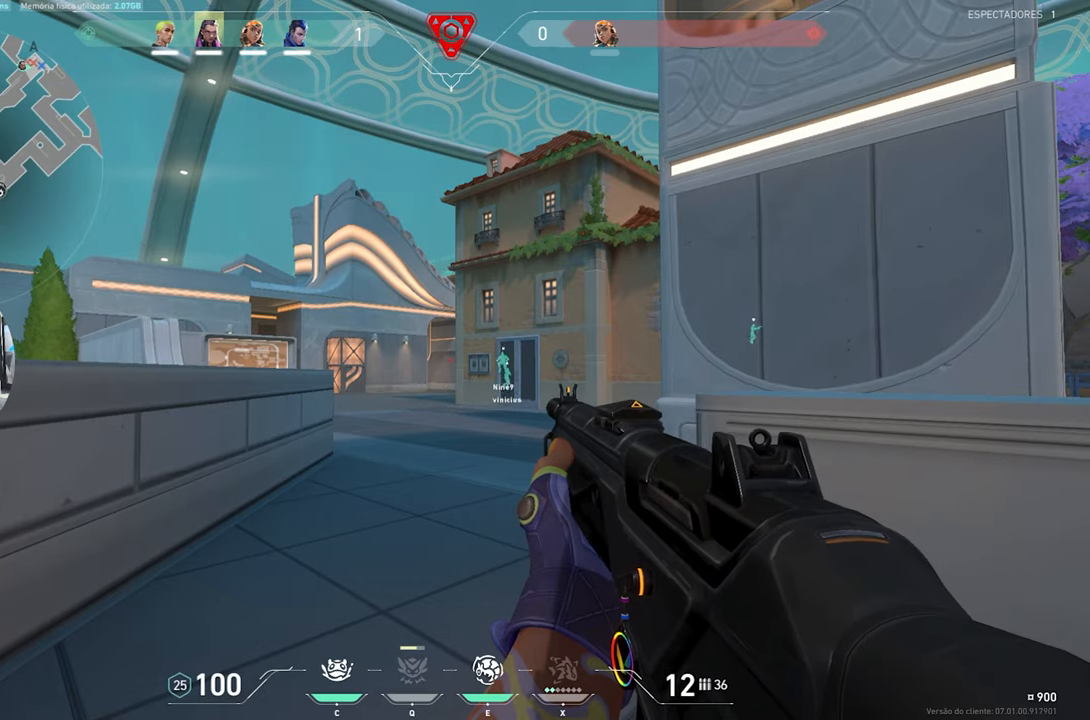
{"keys": ["shift", "w"], "mouse": [], "mouse_move": "still", "events": [[500, "ctrl", "up"], [500, "w", "down"]]}
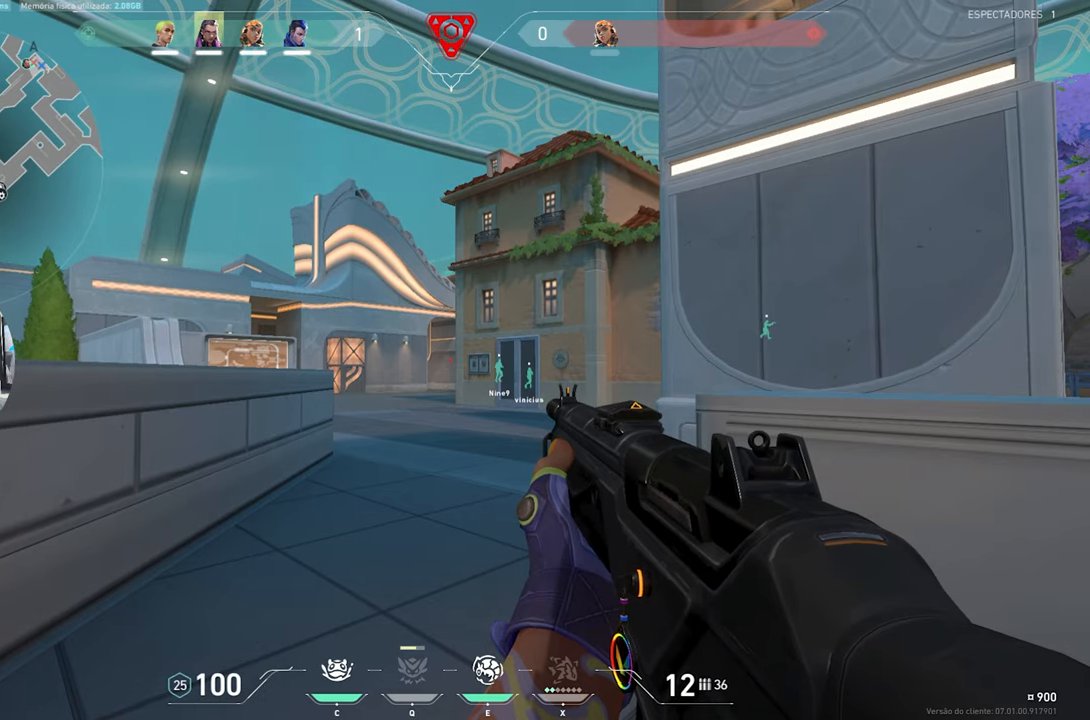
{"keys": ["a", "w"], "mouse": [], "mouse_move": "right", "events": [[100, "shift", "up"], [334, "a", "down"]]}
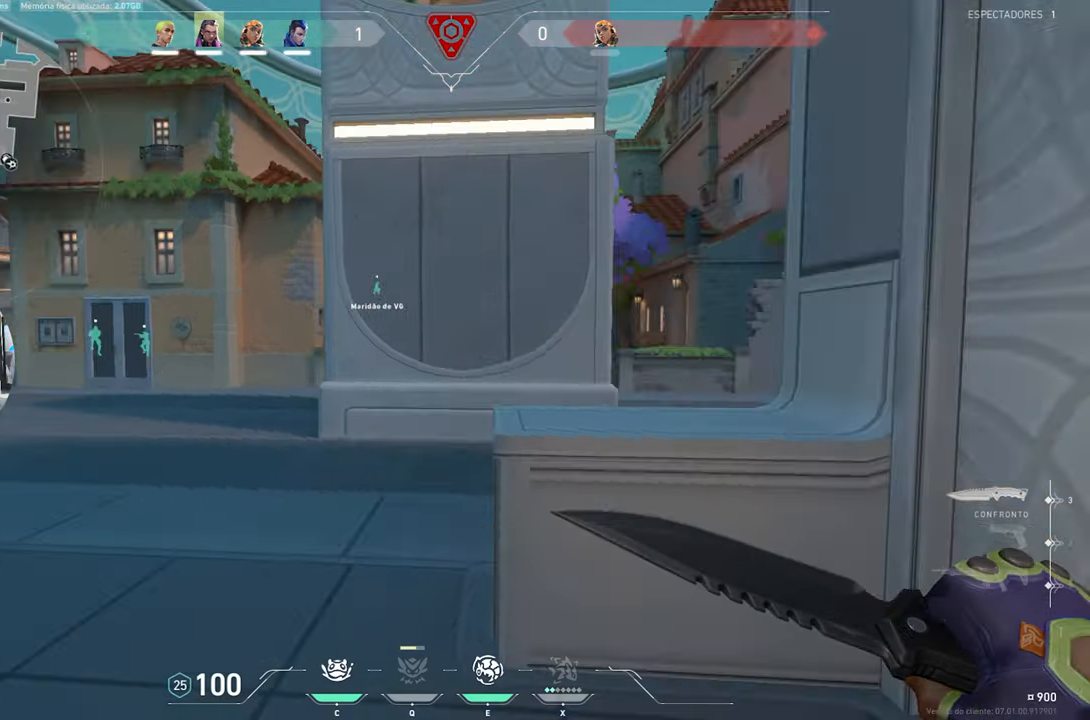
{"keys": ["a"], "mouse": [], "mouse_move": "right", "events": [[117, "w", "up"]]}
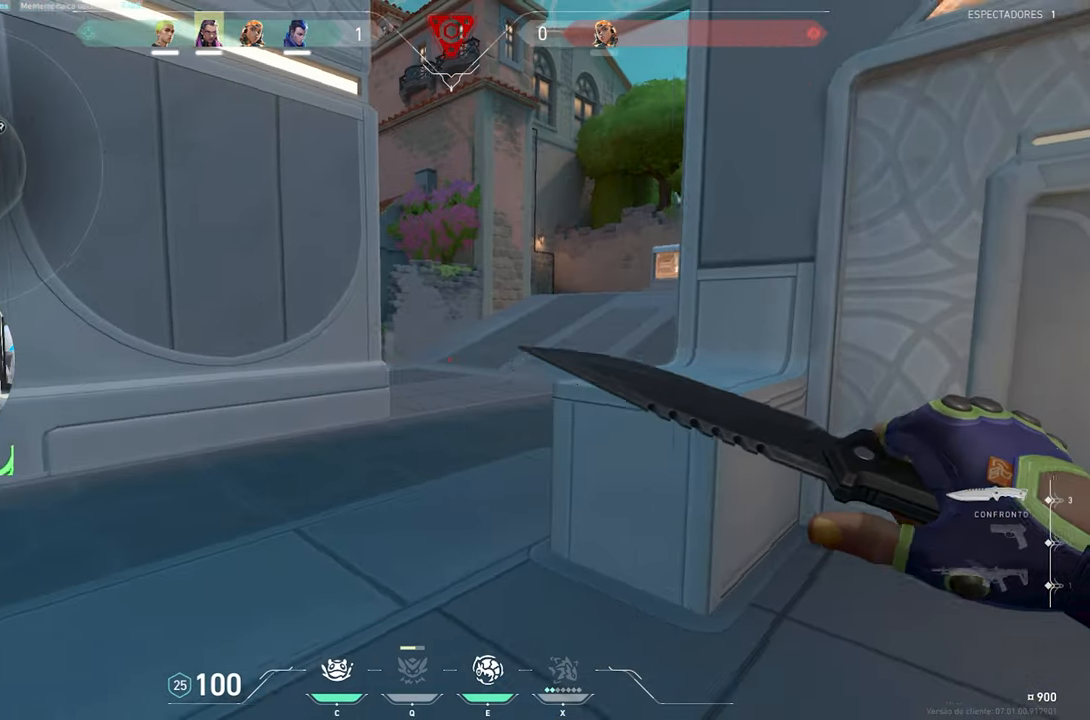
{"keys": ["a", "w"], "mouse": [], "mouse_move": "left", "events": [[417, "w", "down"]]}
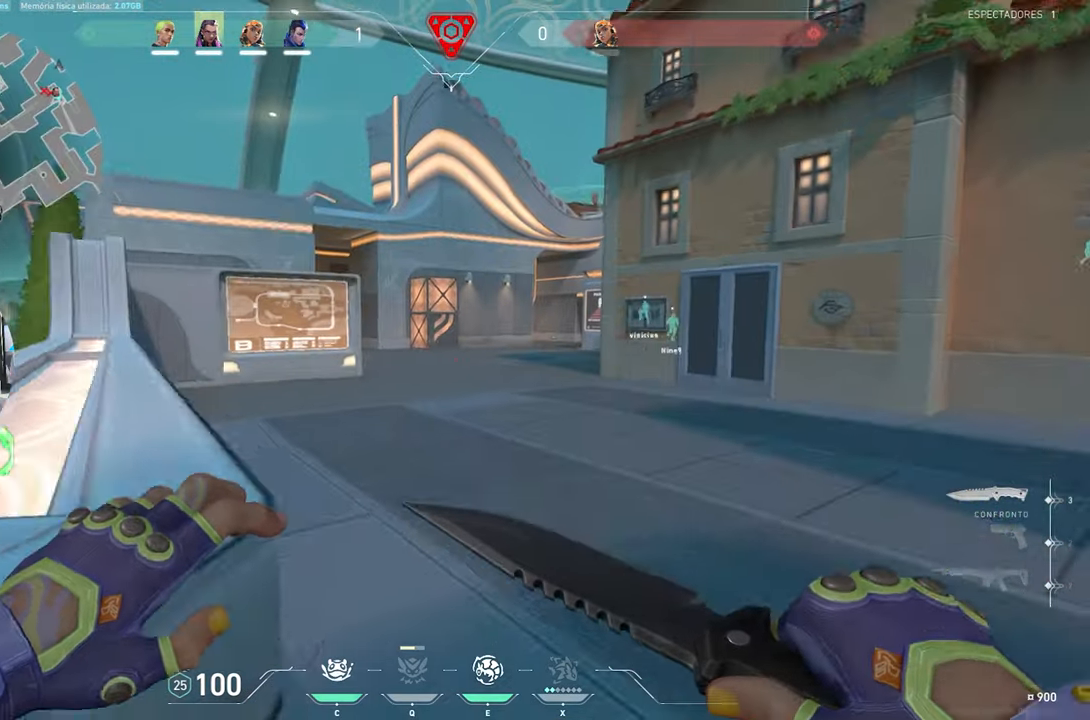
{"keys": ["a", "w"], "mouse": [], "mouse_move": "still", "events": [[17, "a", "up"], [417, "a", "down"]]}
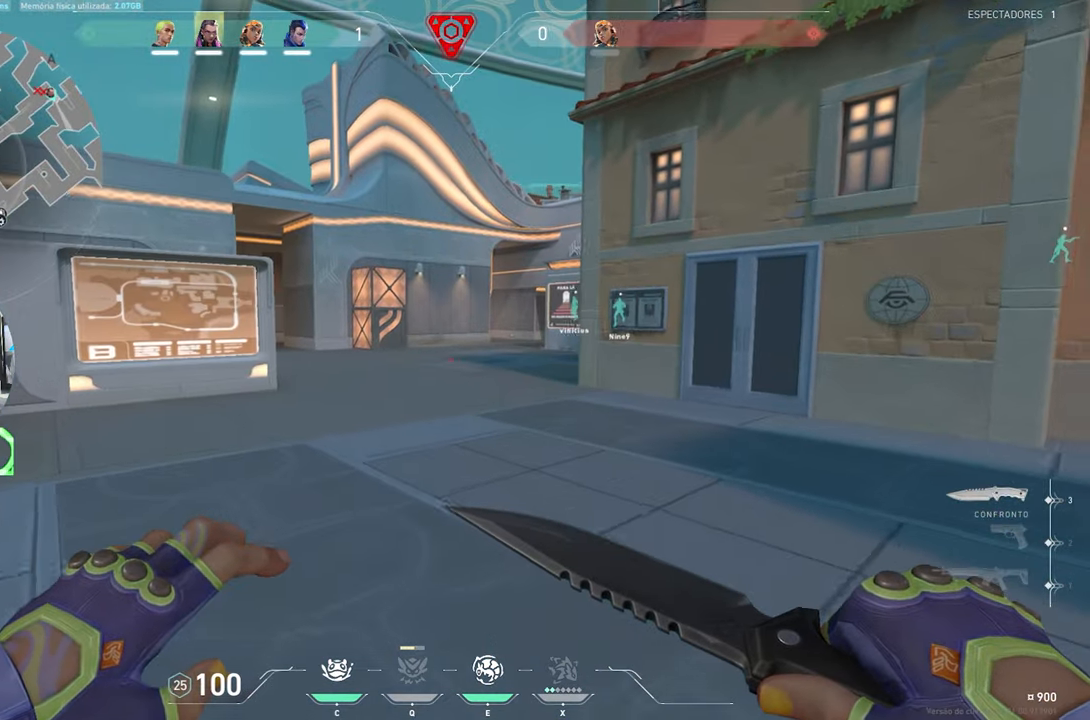
{"keys": ["w"], "mouse": [], "mouse_move": "still", "events": [[67, "a", "up"]]}
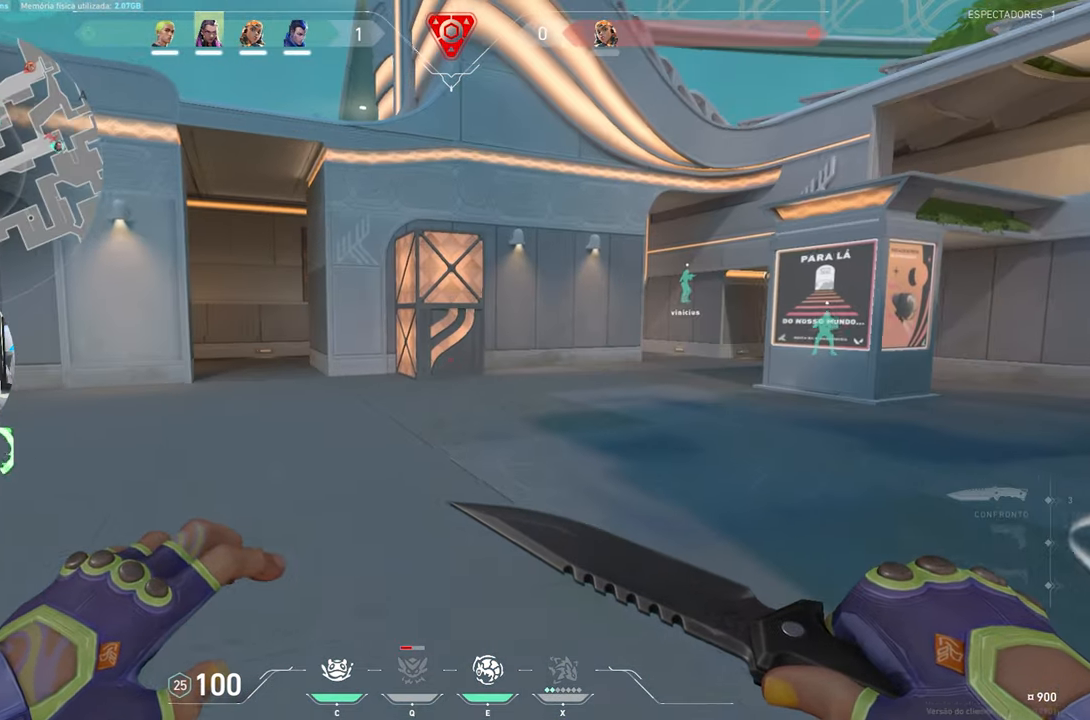
{"keys": ["w"], "mouse": [], "mouse_move": "still", "events": []}
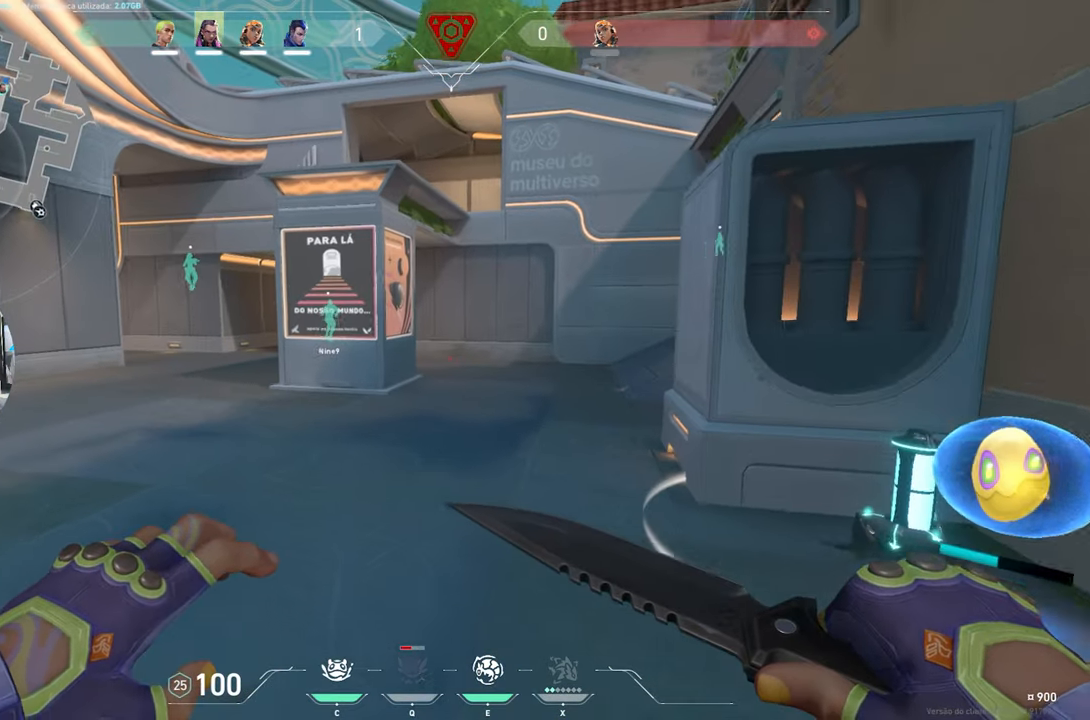
{"keys": ["a", "w"], "mouse": [], "mouse_move": "down-right", "events": [[284, "a", "down"]]}
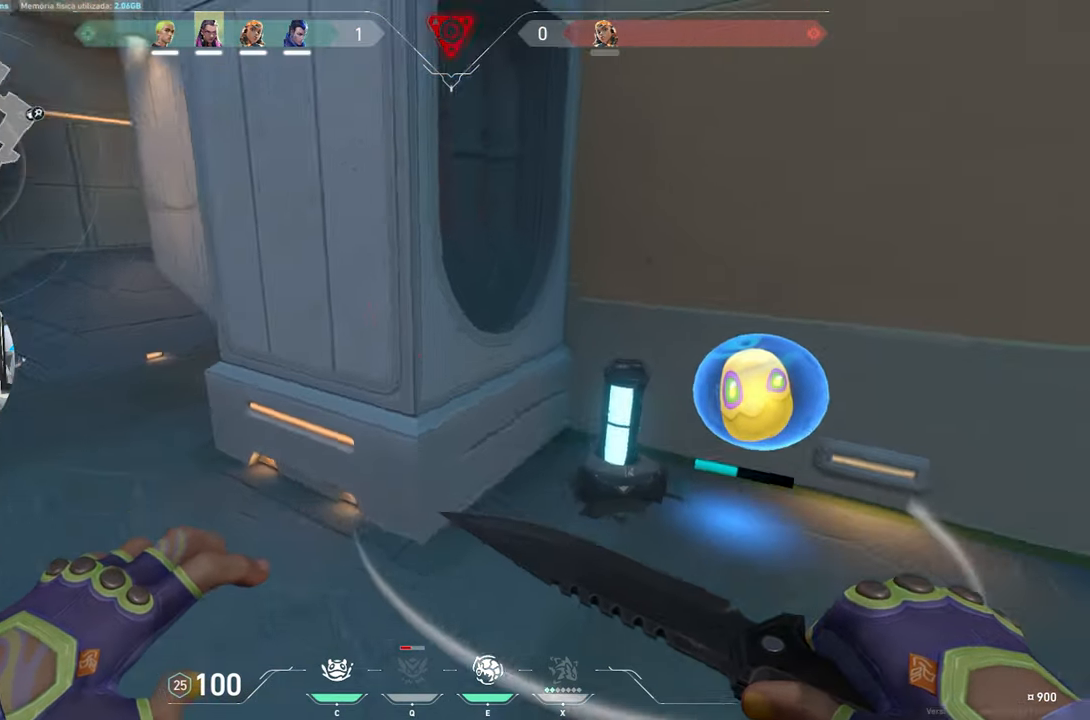
{"keys": ["w"], "mouse": [], "mouse_move": "up-left", "events": [[17, "w", "up"], [250, "w", "down"], [350, "a", "up"]]}
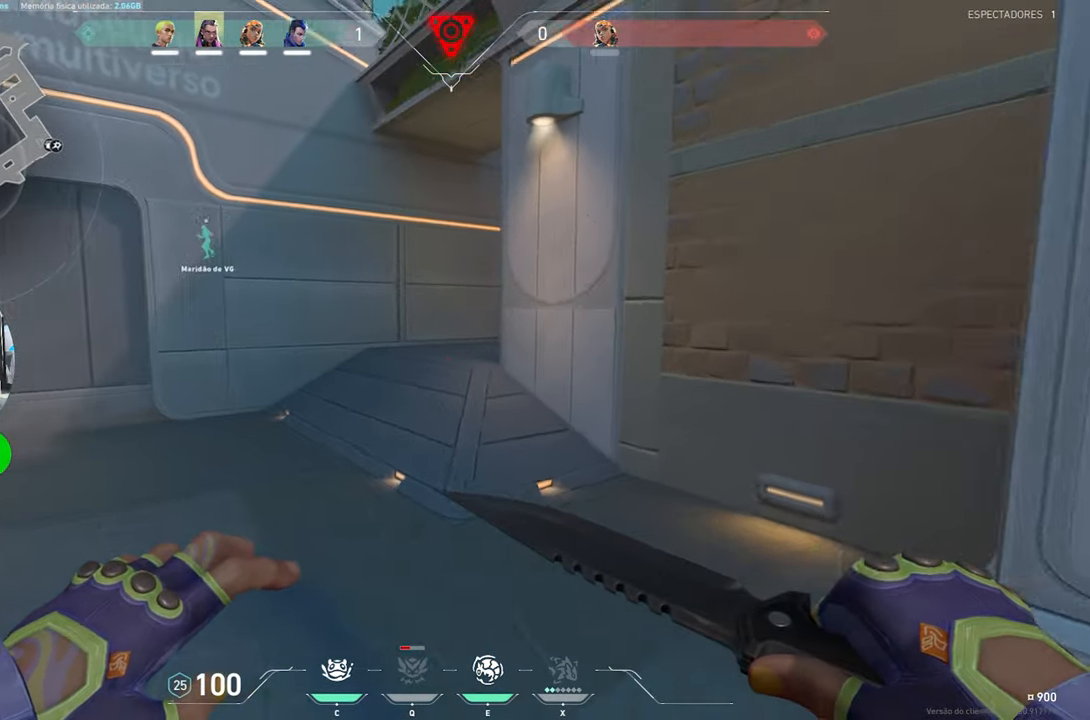
{"keys": ["w"], "mouse": [], "mouse_move": "still", "events": [[267, "d", "down"], [416, "d", "up"]]}
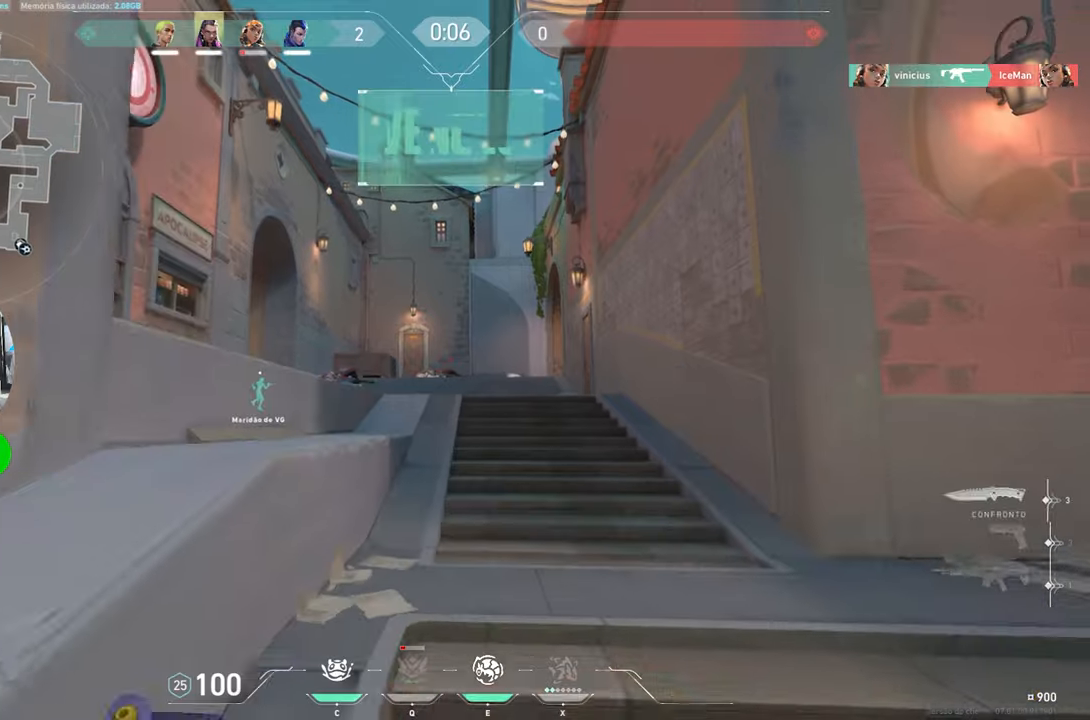
{"keys": ["w"], "mouse": [], "mouse_move": "down-left", "events": [[333, "d", "down"], [483, "d", "up"]]}
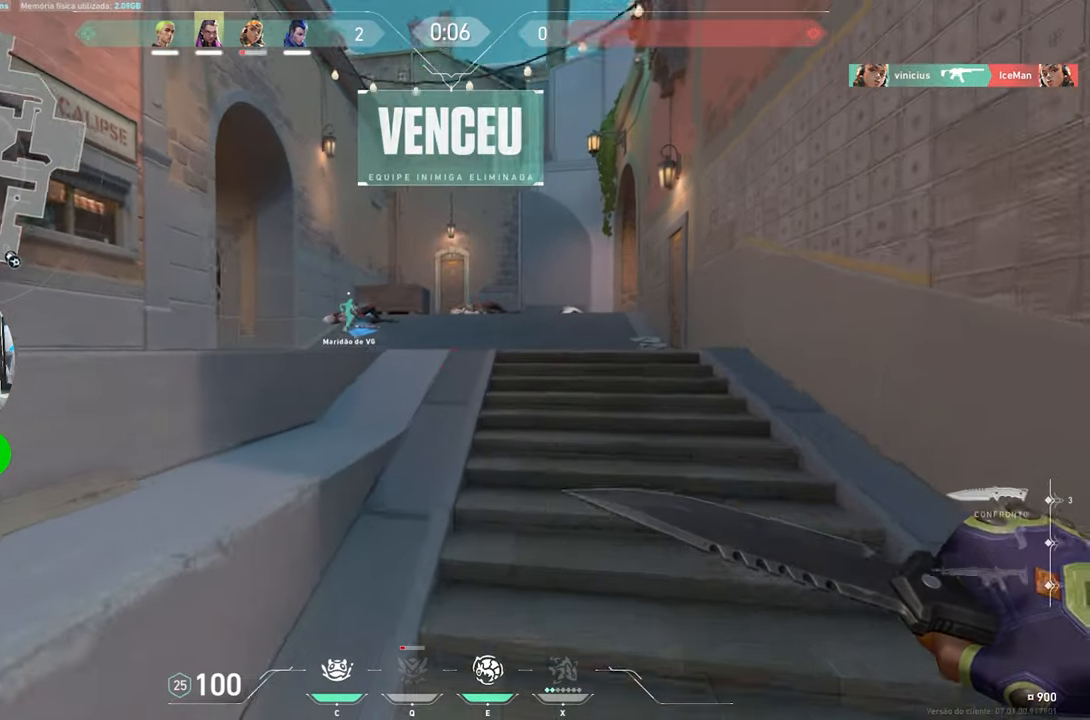
{"keys": ["w"], "mouse": [], "mouse_move": "still", "events": []}
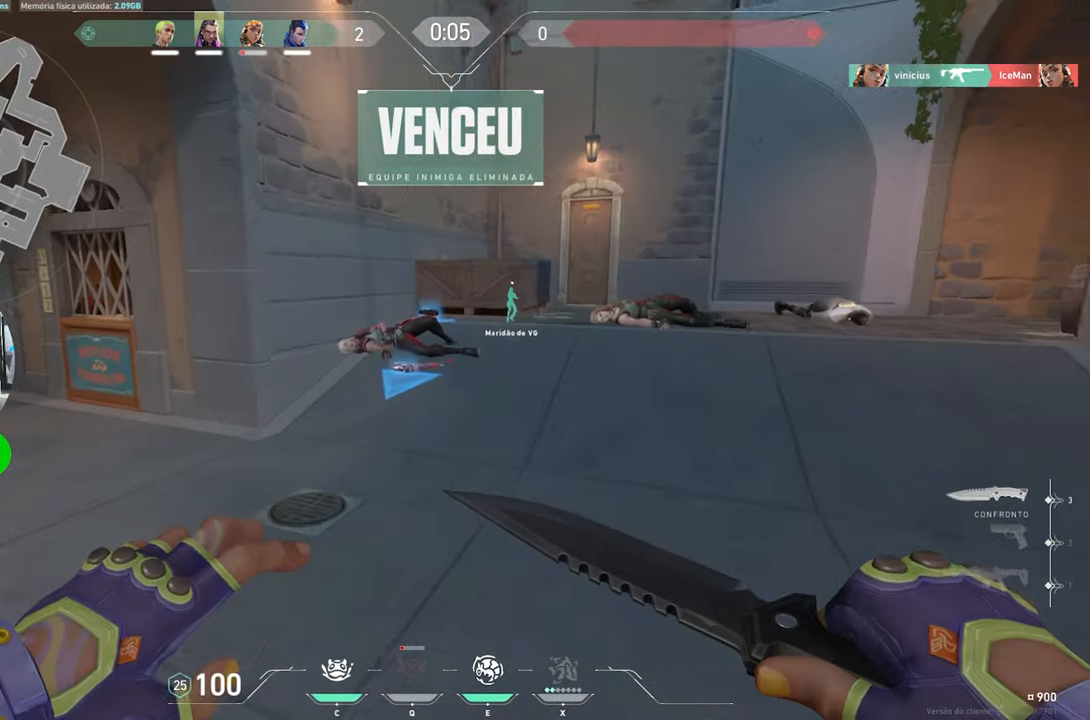
{"keys": ["d", "w"], "mouse": [], "mouse_move": "down-left", "events": [[166, "w", "up"], [316, "w", "down"], [350, "d", "down"]]}
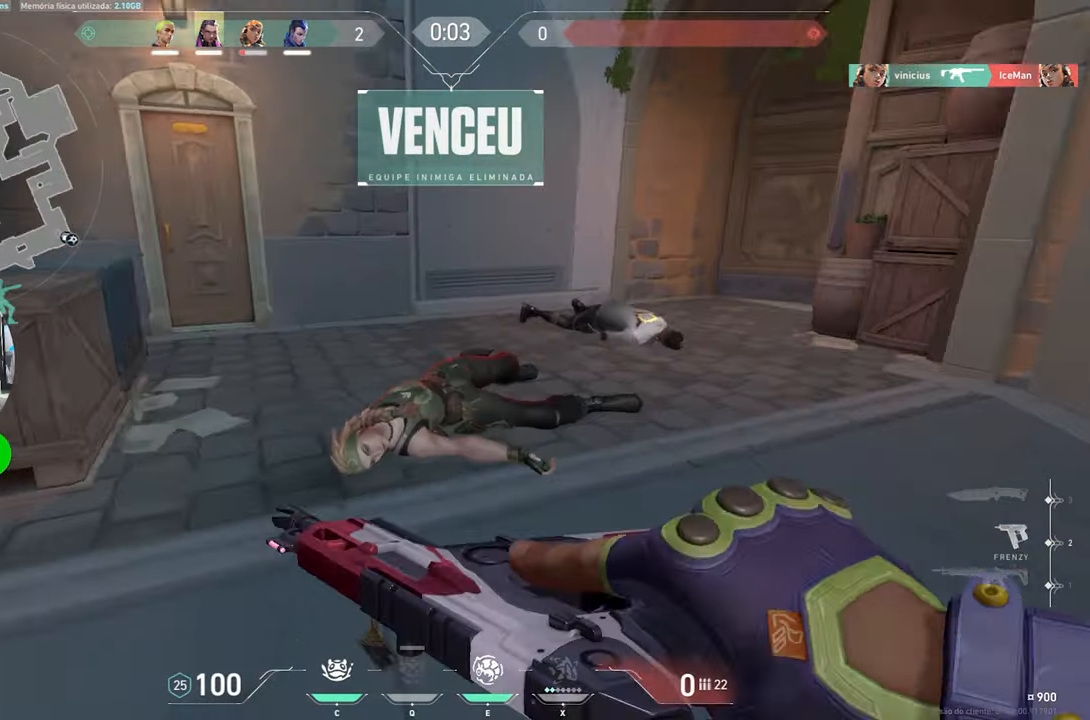
{"keys": ["w"], "mouse": [], "mouse_move": "still", "events": [[16, "a", "down"], [16, "d", "up"], [16, "w", "up"], [333, "w", "down"], [416, "a", "up"]]}
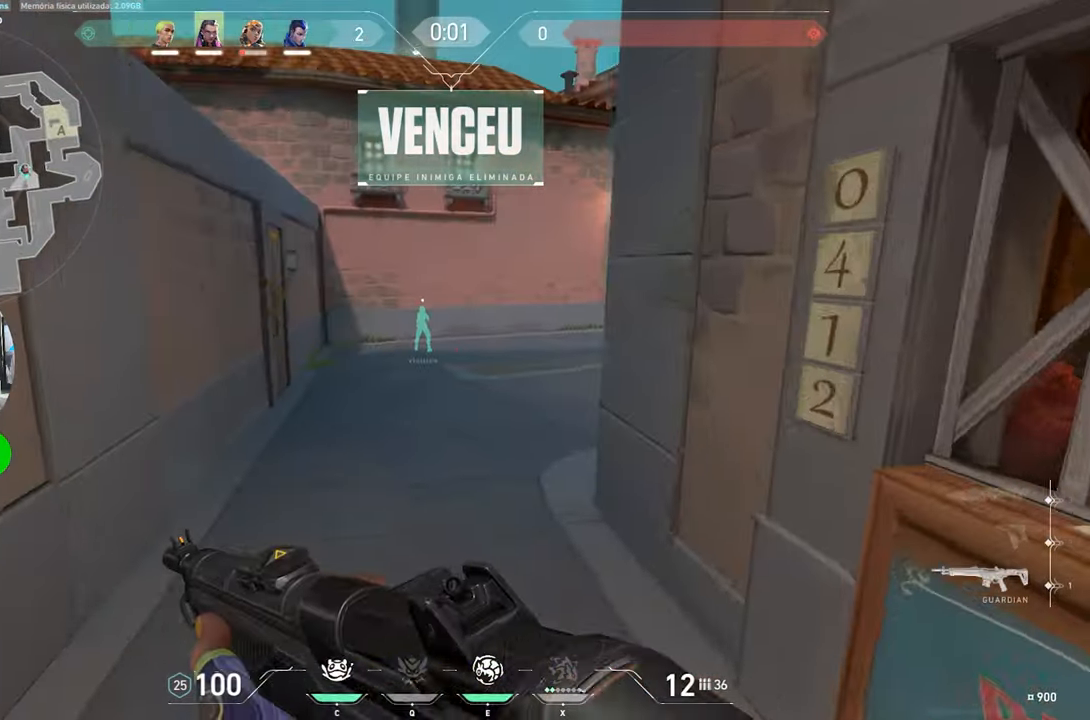
{"keys": ["w"], "mouse": [], "mouse_move": "right", "events": []}
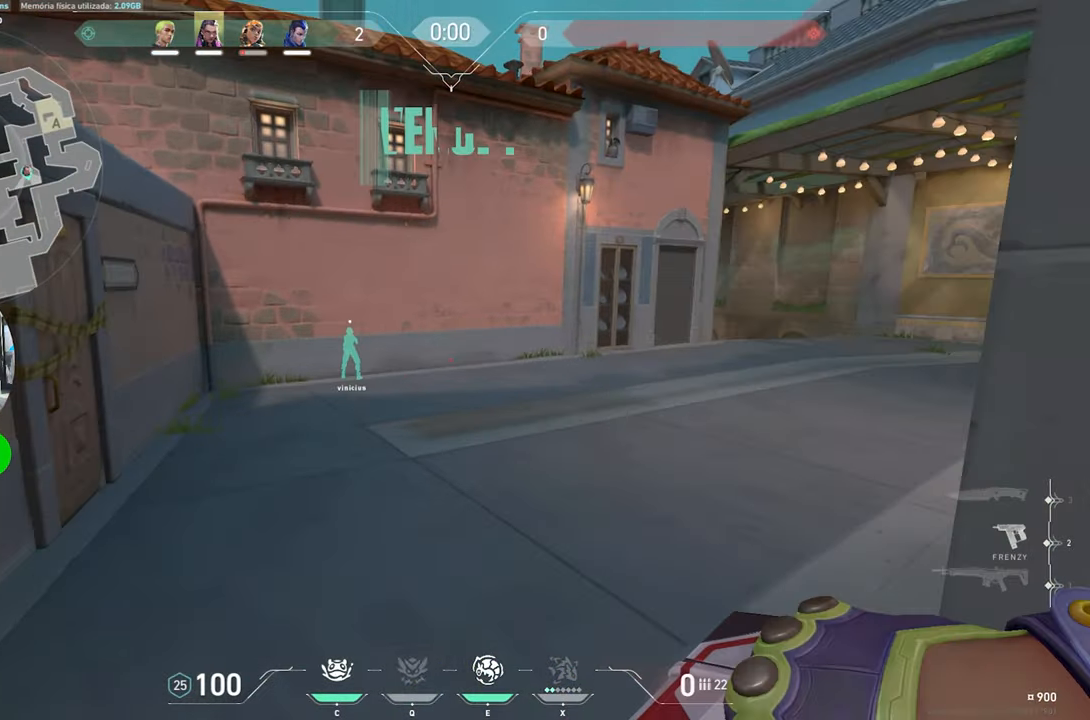
{"keys": ["w"], "mouse": [], "mouse_move": "right", "events": []}
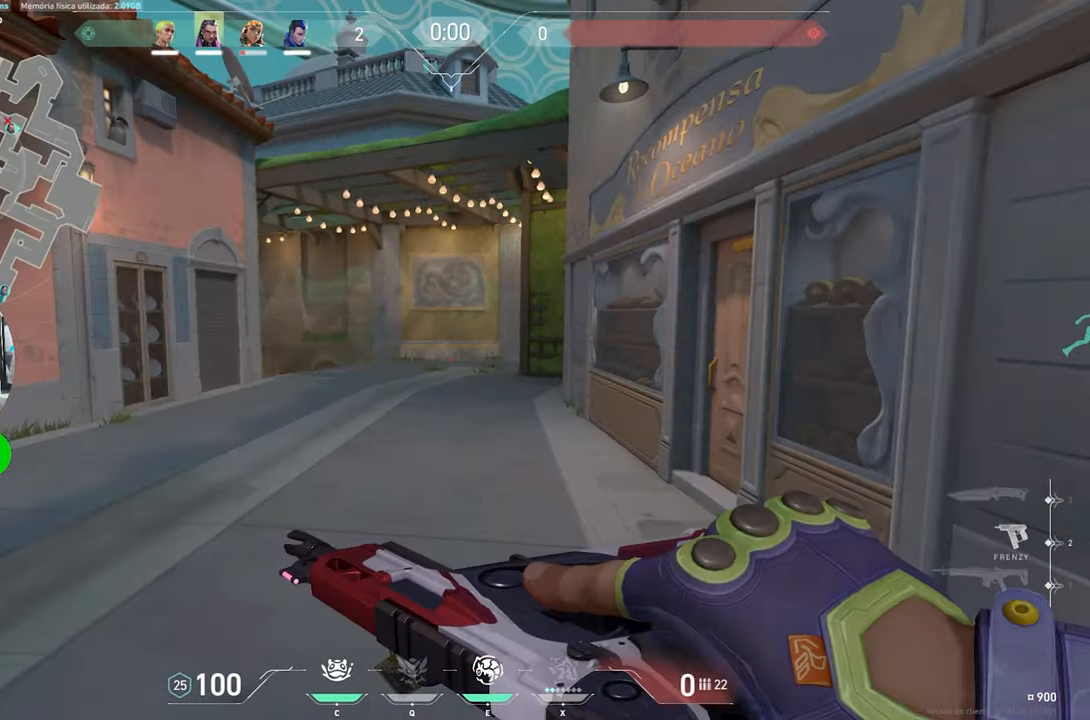
{"keys": ["d", "w"], "mouse": [], "mouse_move": "right", "events": [[483, "d", "down"]]}
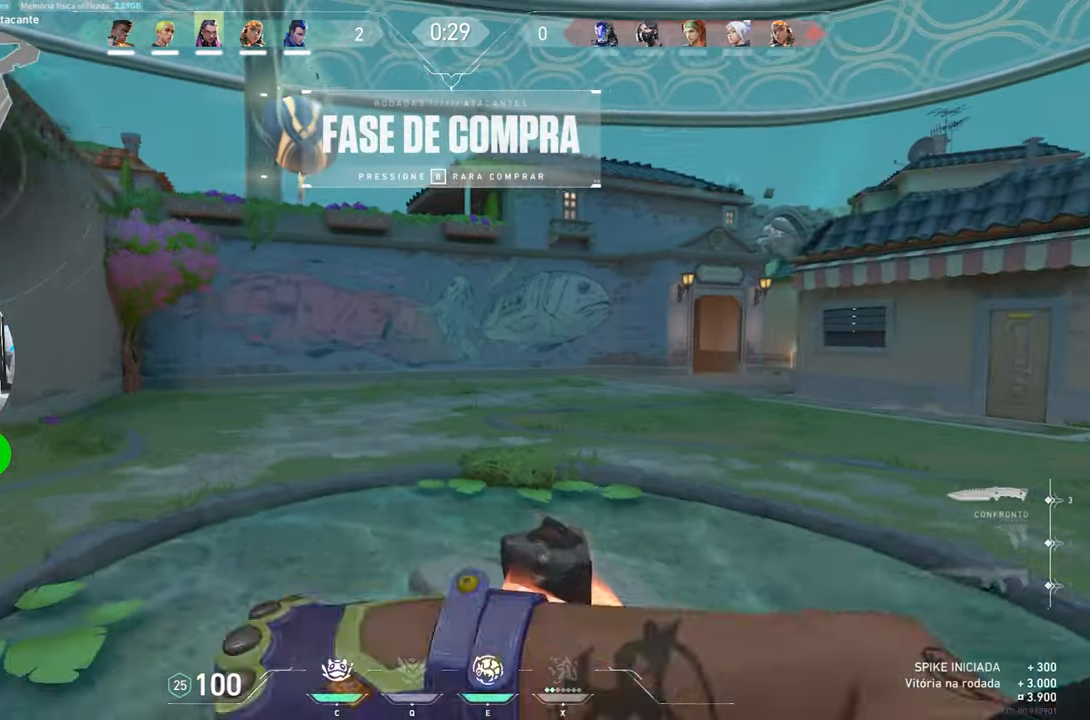
{"keys": ["w"], "mouse": [], "mouse_move": "left", "events": [[133, "d", "up"]]}